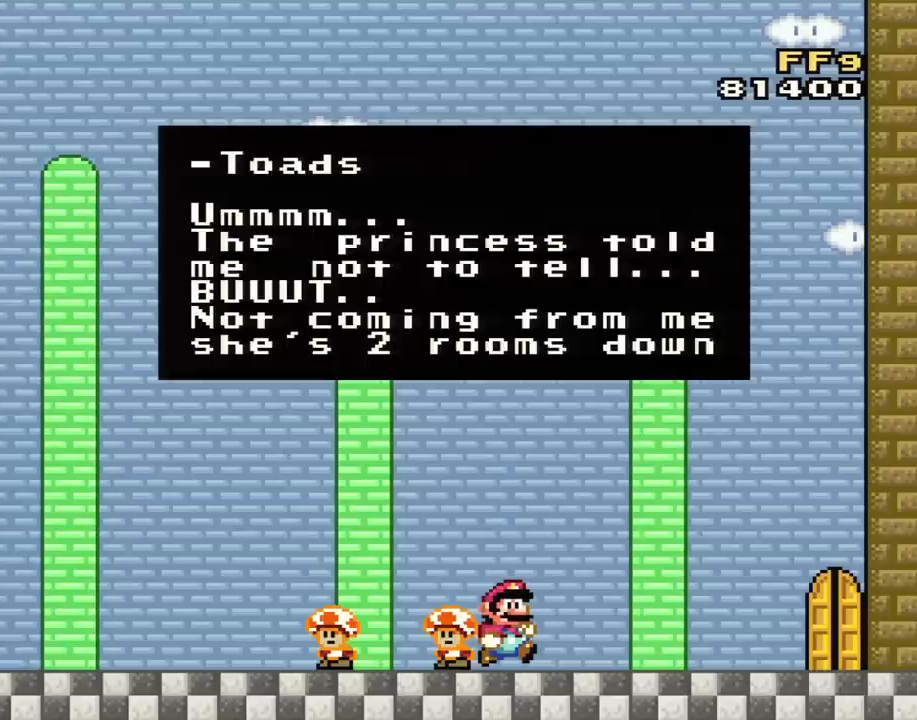
Gameplay with a controller (Nintendo layout); each line is a JSON object with the inputs held at the frame after it. "events" lists button and stick changes between this image and that frame as [ms after this image, input, new state], when the widget could be followed in between. Not read: L3 R2 R3.
{"buttons": [], "events": [[334, "A", "down"], [484, "A", "up"]]}
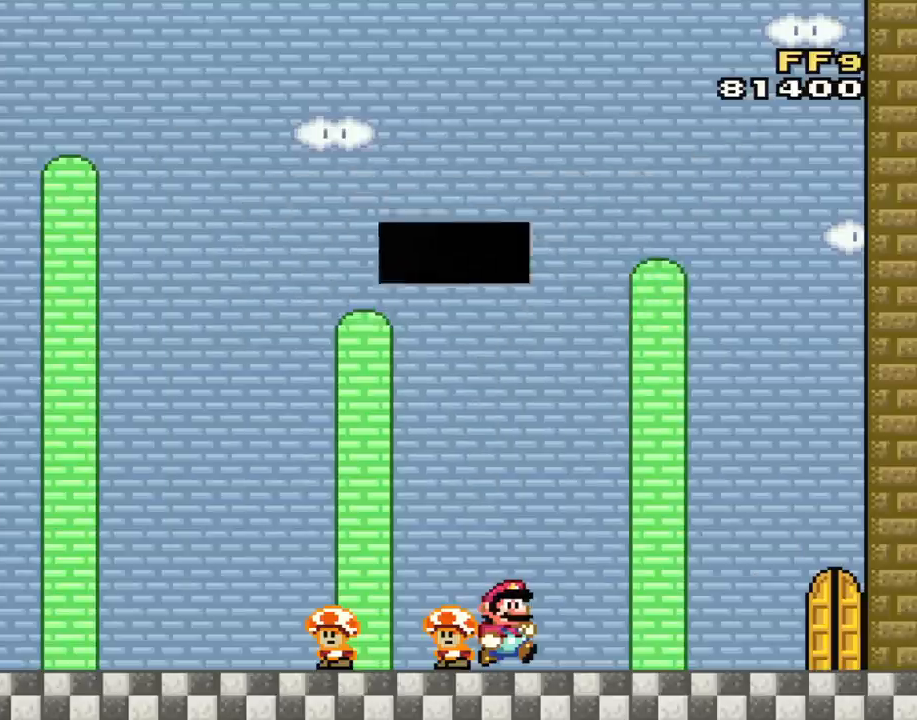
{"buttons": [], "events": []}
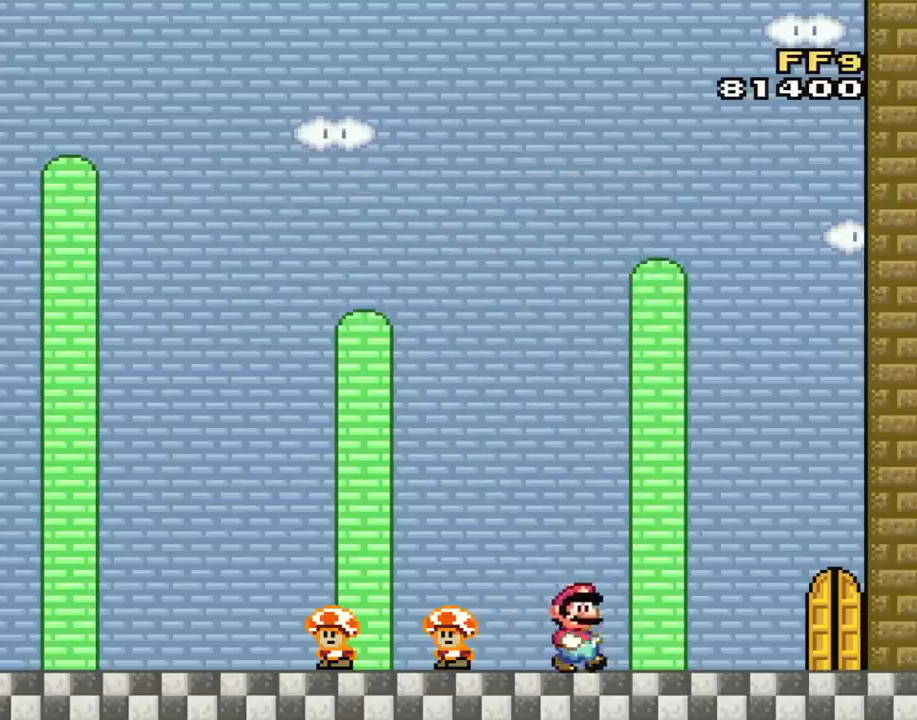
{"buttons": ["Y", "DPAD_LEFT"], "events": [[51, "Y", "down"], [84, "DPAD_RIGHT", "down"], [434, "DPAD_RIGHT", "up"], [484, "DPAD_LEFT", "down"]]}
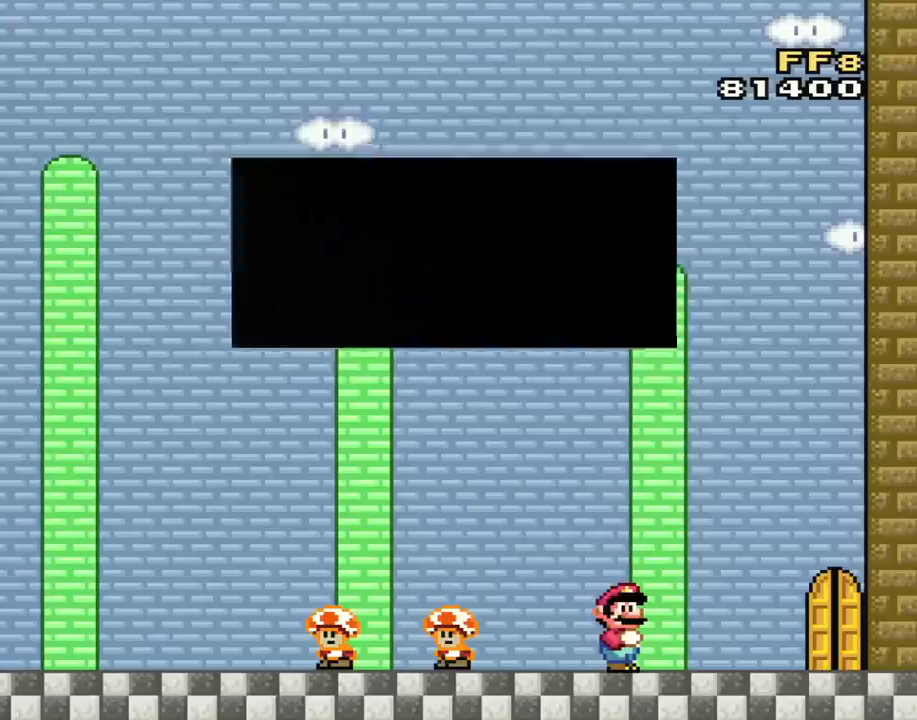
{"buttons": [], "events": [[150, "DPAD_LEFT", "up"], [200, "Y", "up"]]}
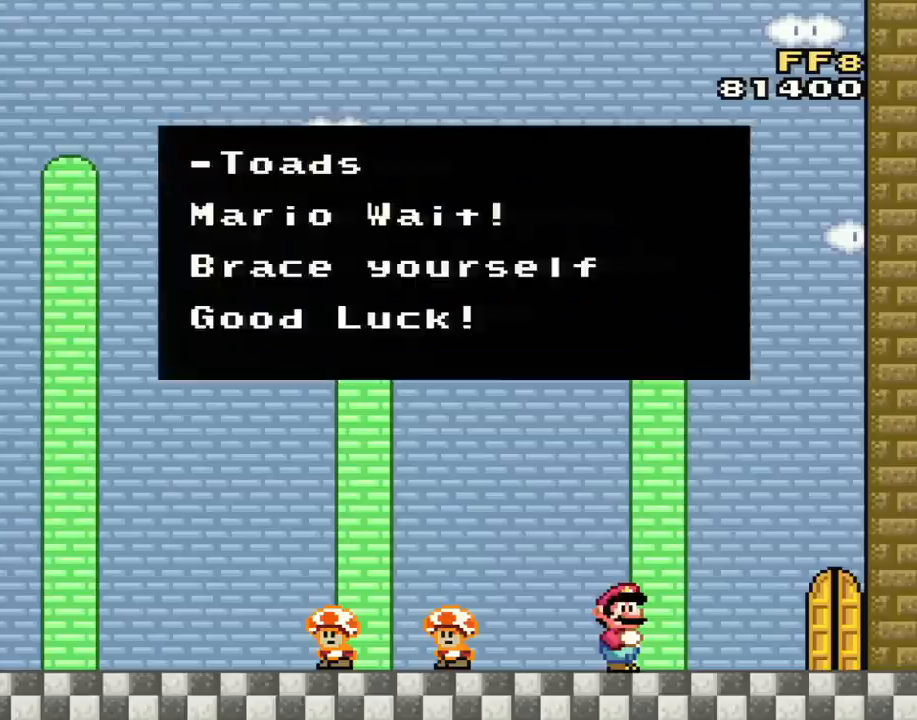
{"buttons": [], "events": []}
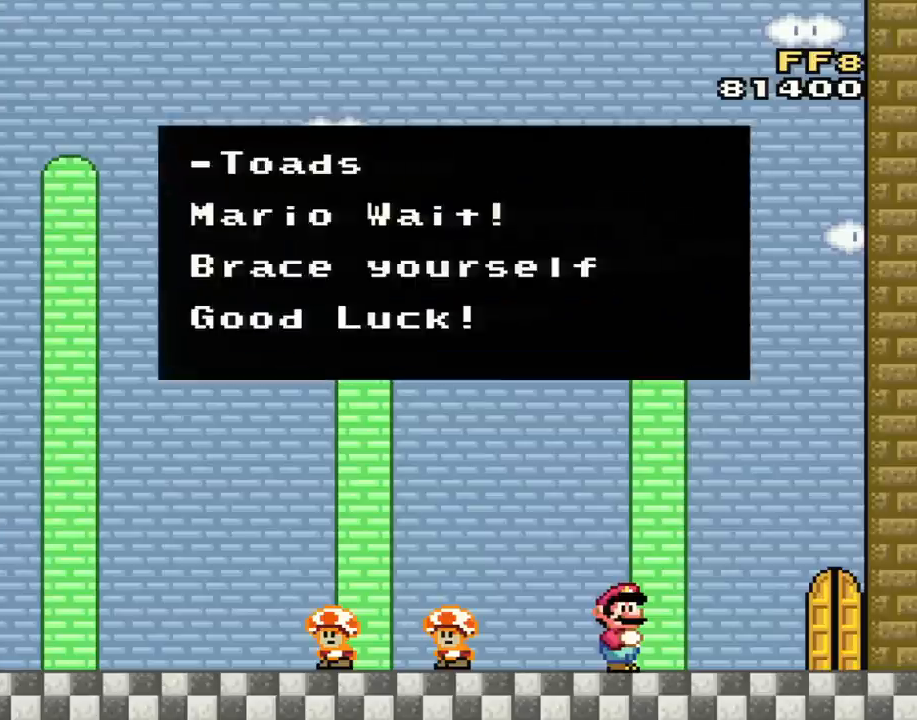
{"buttons": [], "events": []}
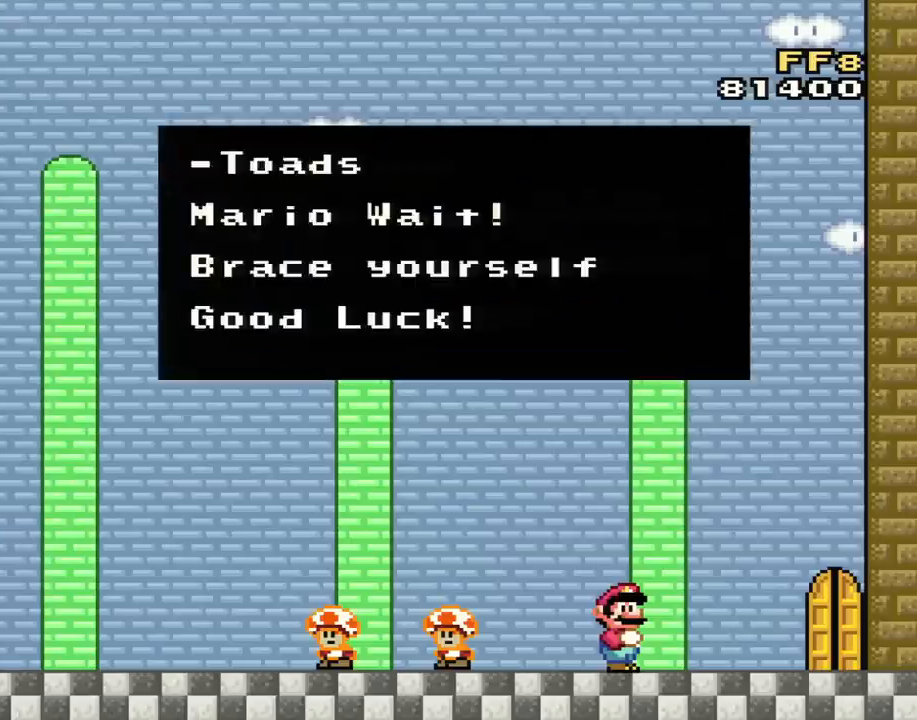
{"buttons": [], "events": []}
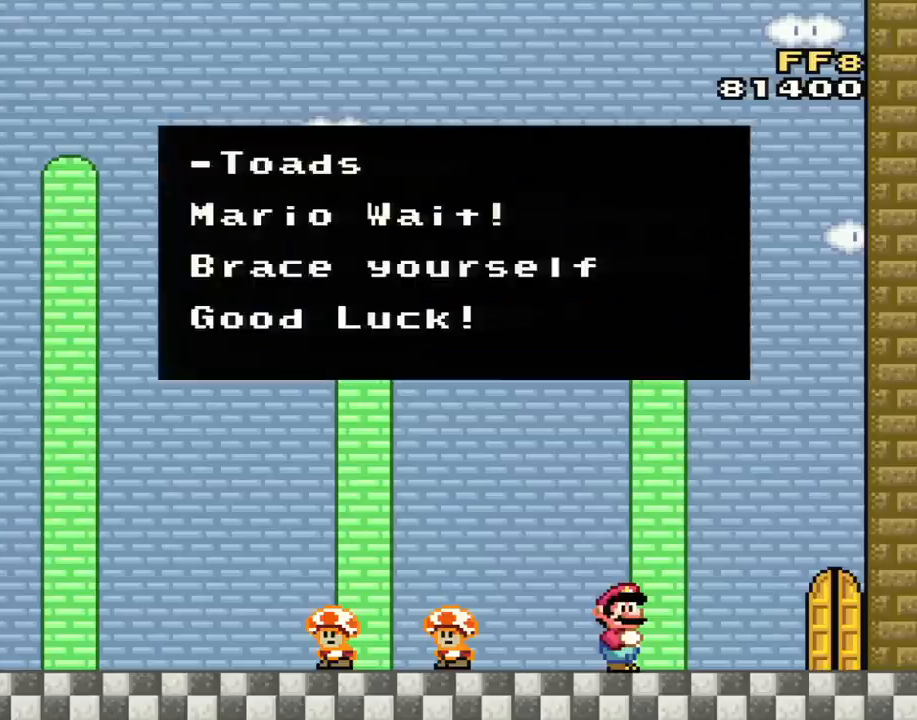
{"buttons": [], "events": []}
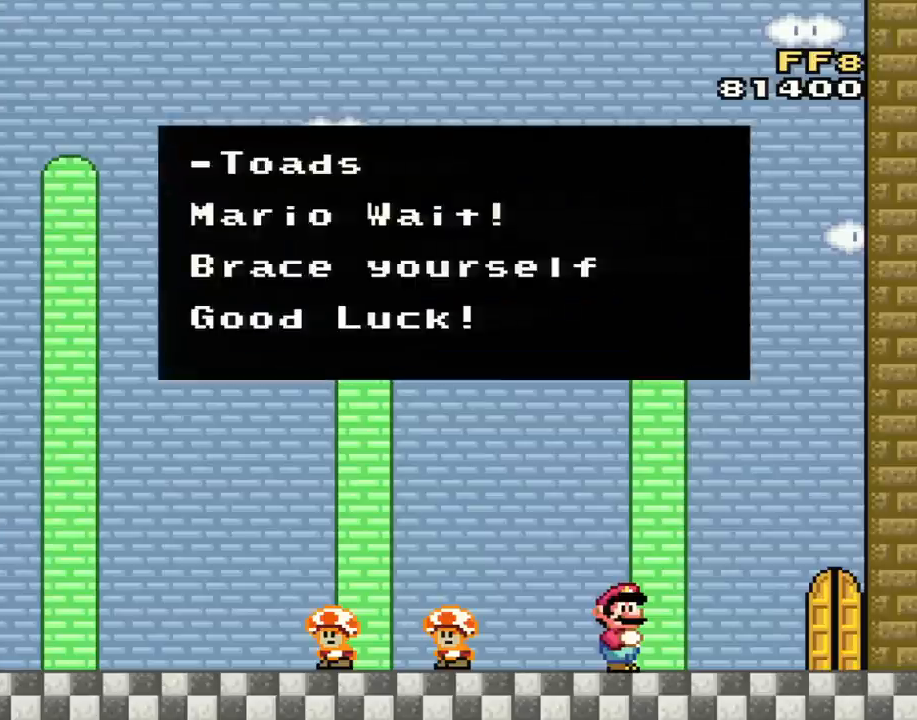
{"buttons": [], "events": []}
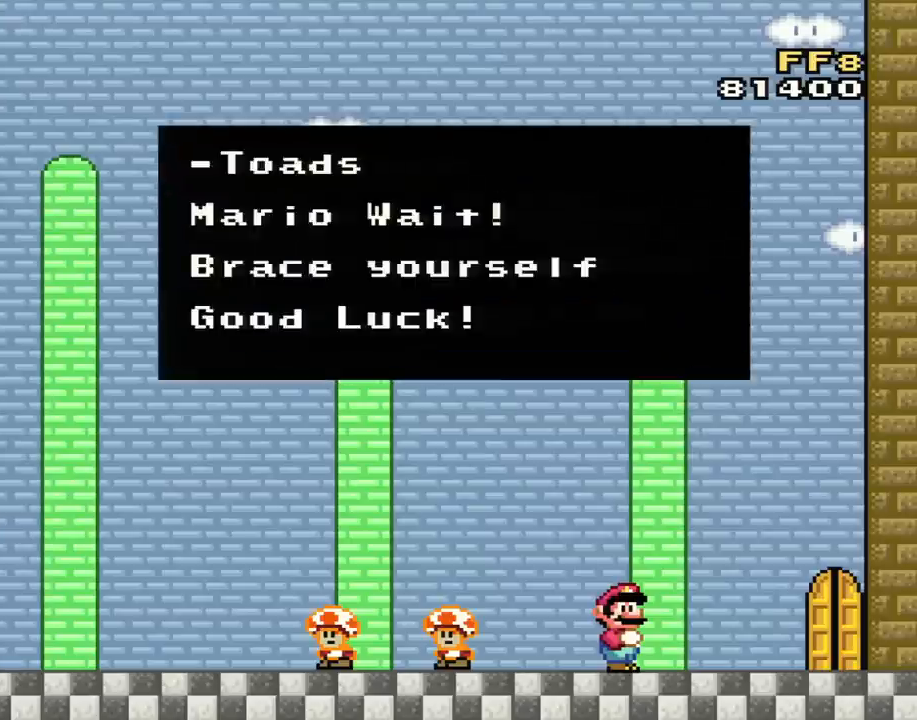
{"buttons": [], "events": []}
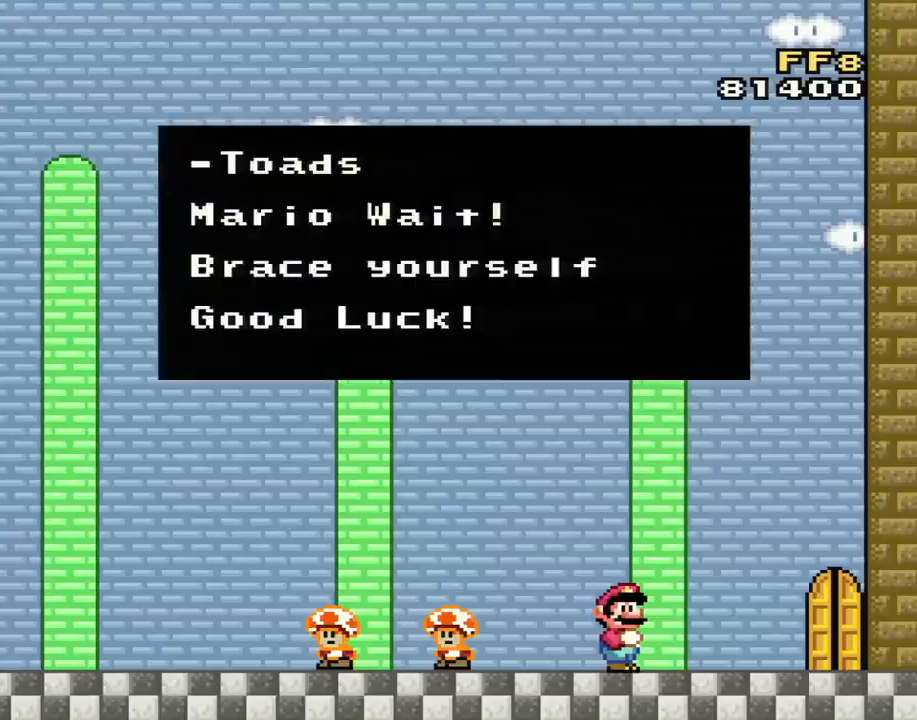
{"buttons": [], "events": []}
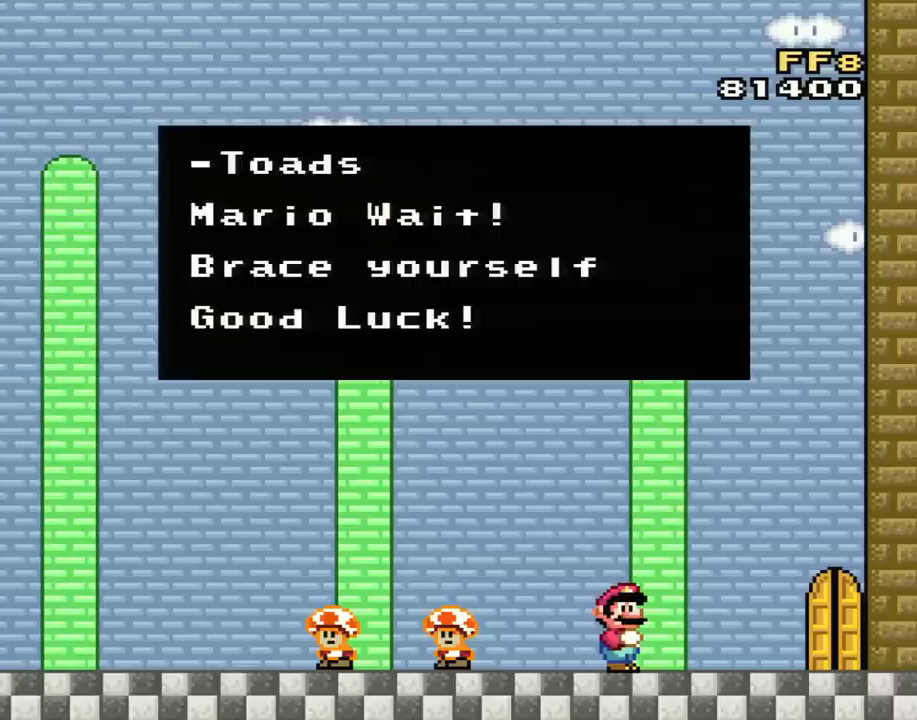
{"buttons": ["A"], "events": [[417, "A", "down"]]}
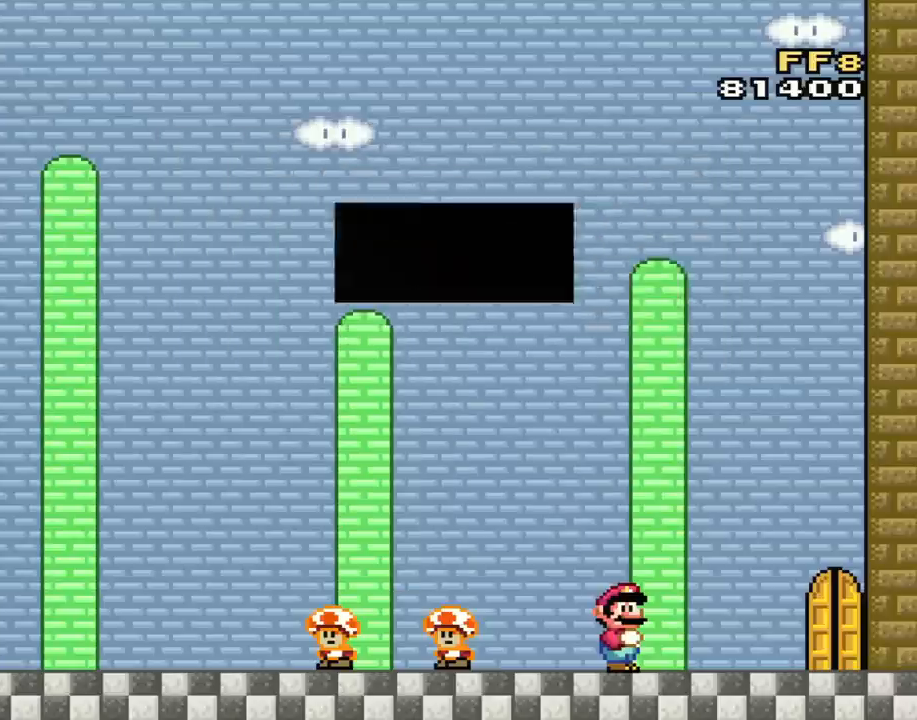
{"buttons": ["Y", "DPAD_RIGHT"], "events": [[101, "A", "up"], [267, "Y", "down"], [484, "DPAD_RIGHT", "down"]]}
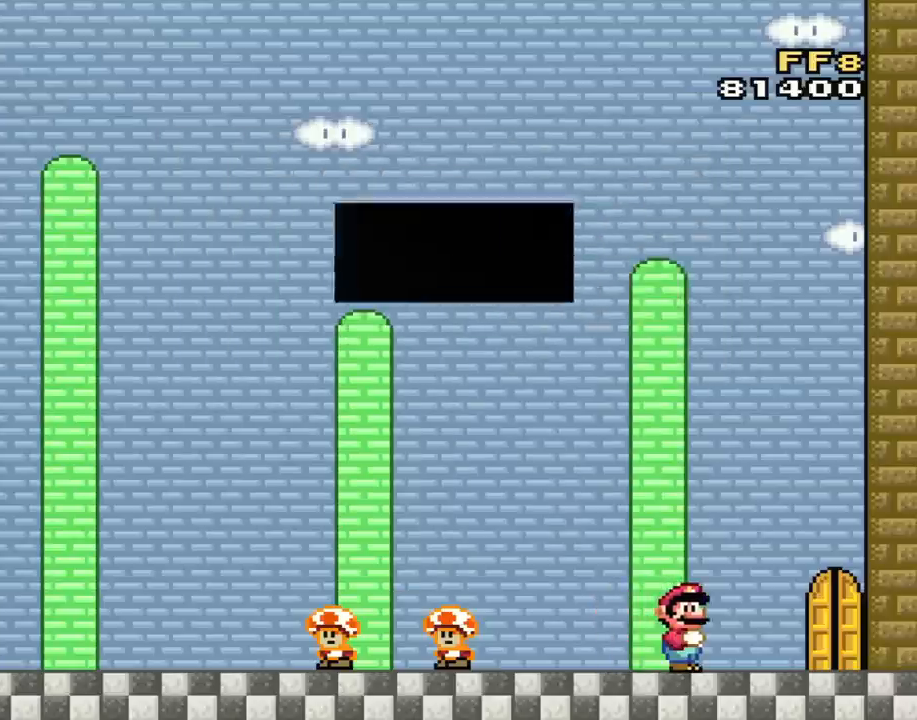
{"buttons": [], "events": [[117, "DPAD_RIGHT", "up"], [417, "Y", "up"]]}